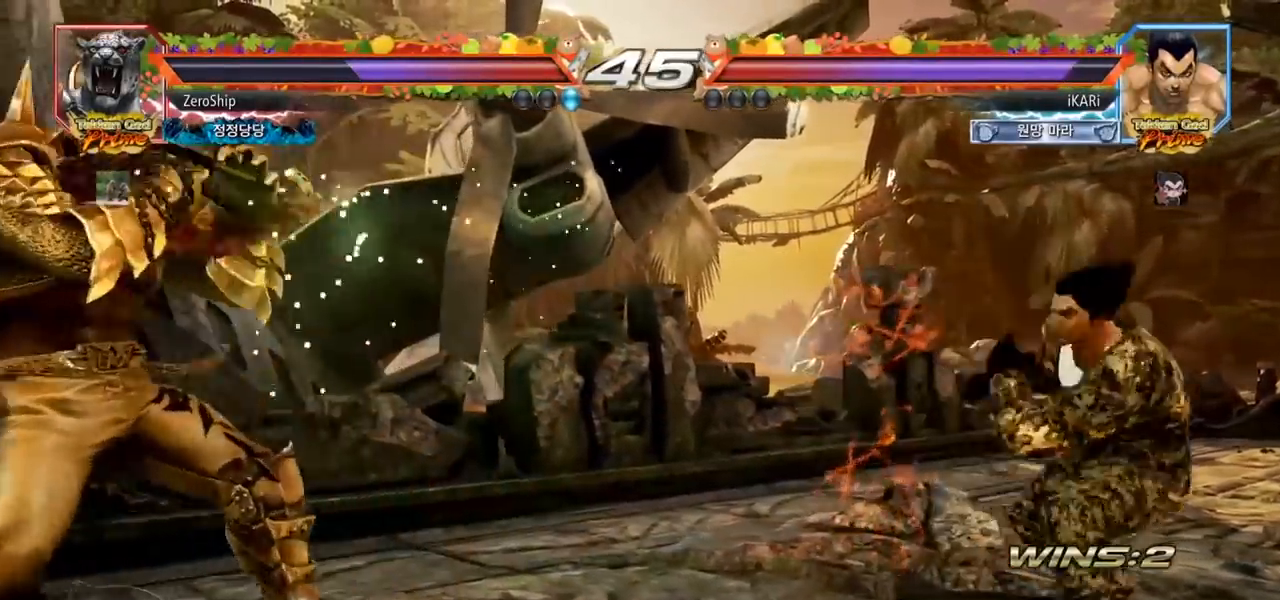
Gameplay with a controller (arcade stick); each line is a JSON object with the inputs held at the frame after it. "events" lists button and stick changes between this image and that frame as [ms after this image, input, new state], when the widget could be followed in between. Not read: L3 R3.
{"buttons": [], "left_stick": "down", "events": [[100, "left_stick", "center"], [300, "left_stick", "down"], [383, "left_stick", "center"], [450, "left_stick", "down"]]}
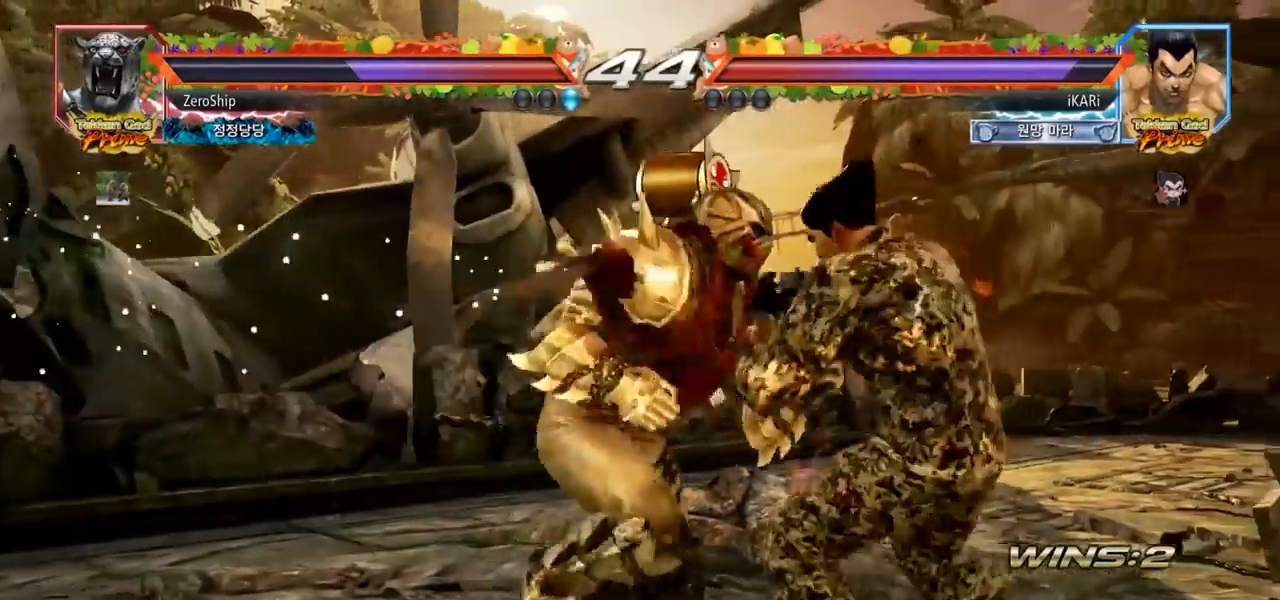
{"buttons": [], "left_stick": "center", "events": [[200, "left_stick", "center"], [333, "SQUARE", "down"], [383, "SQUARE", "up"]]}
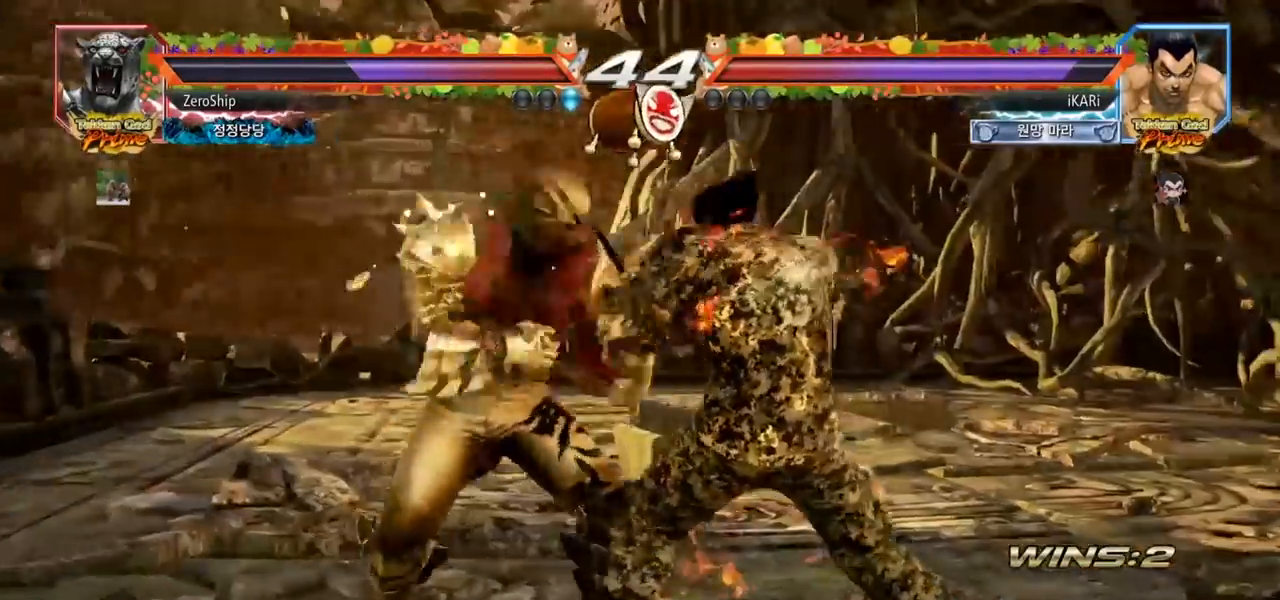
{"buttons": [], "left_stick": "center", "events": [[350, "TRIANGLE", "down"], [350, "left_stick", "left"], [383, "TRIANGLE", "up"], [417, "left_stick", "center"]]}
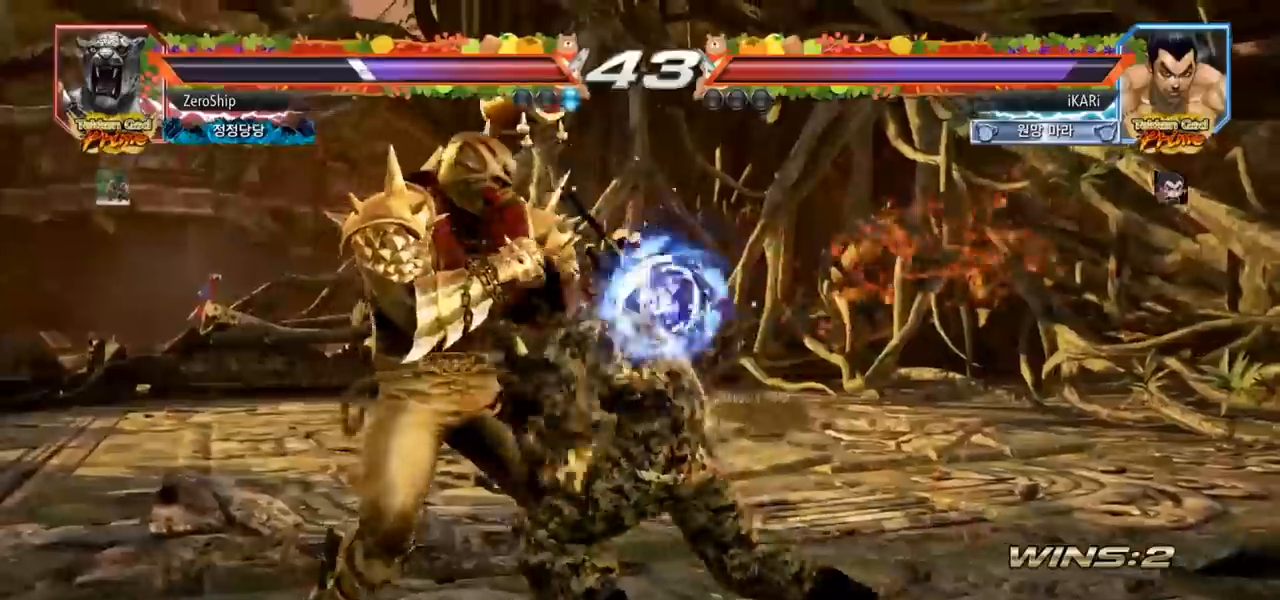
{"buttons": [], "left_stick": "right", "events": [[317, "left_stick", "right"], [367, "left_stick", "center"], [467, "left_stick", "right"]]}
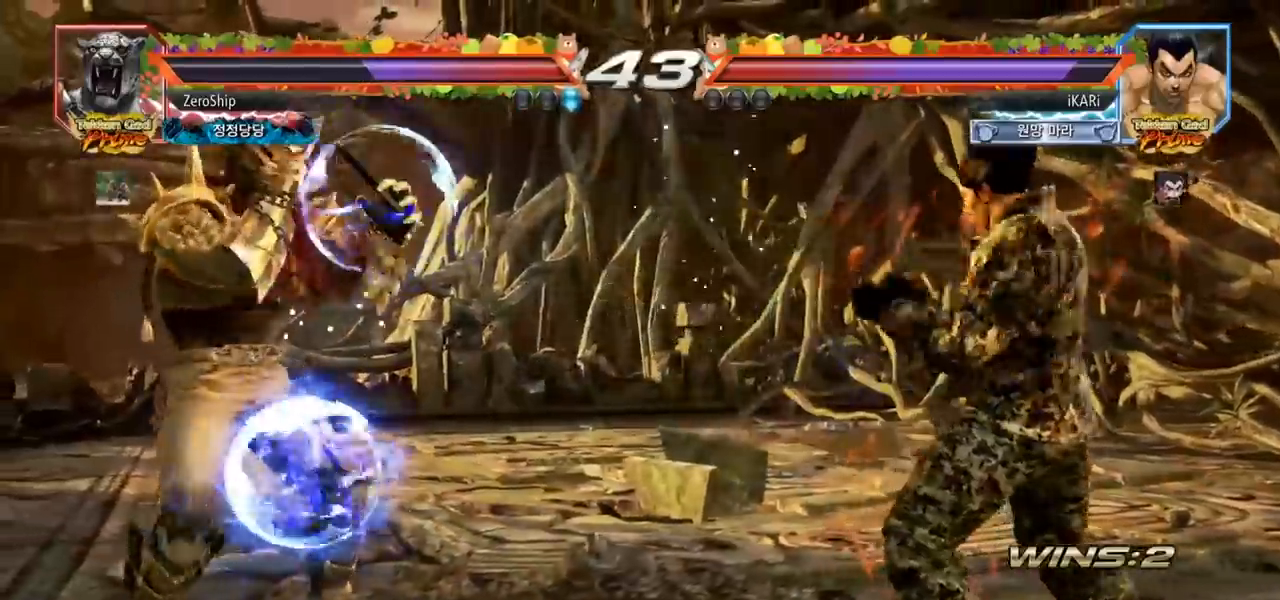
{"buttons": [], "left_stick": "center", "events": [[117, "left_stick", "up"], [167, "left_stick", "center"], [250, "left_stick", "up"], [383, "left_stick", "center"]]}
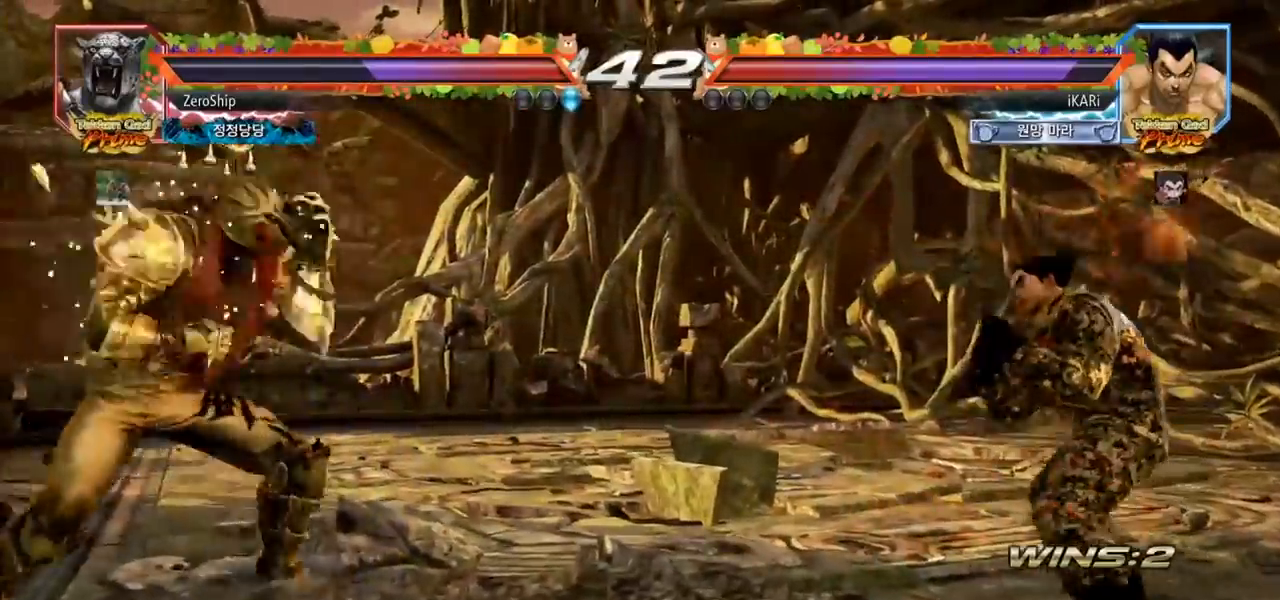
{"buttons": [], "left_stick": "center", "events": [[117, "left_stick", "down"], [183, "left_stick", "center"], [267, "TRIANGLE", "down"], [333, "TRIANGLE", "up"]]}
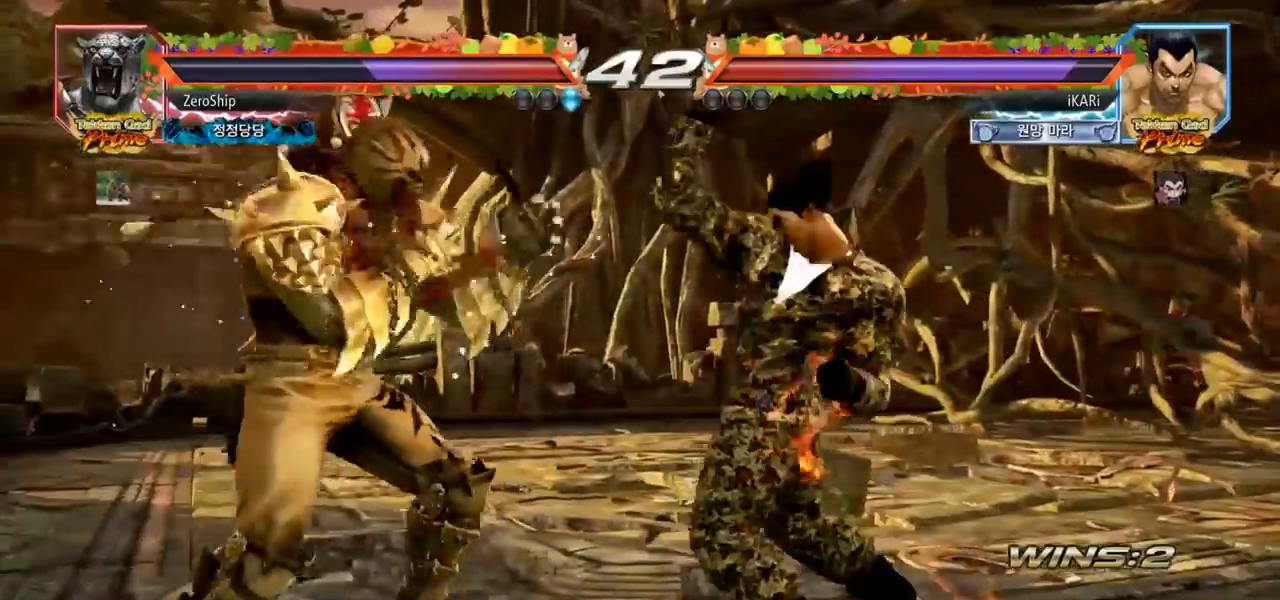
{"buttons": [], "left_stick": "right", "events": [[283, "left_stick", "right"]]}
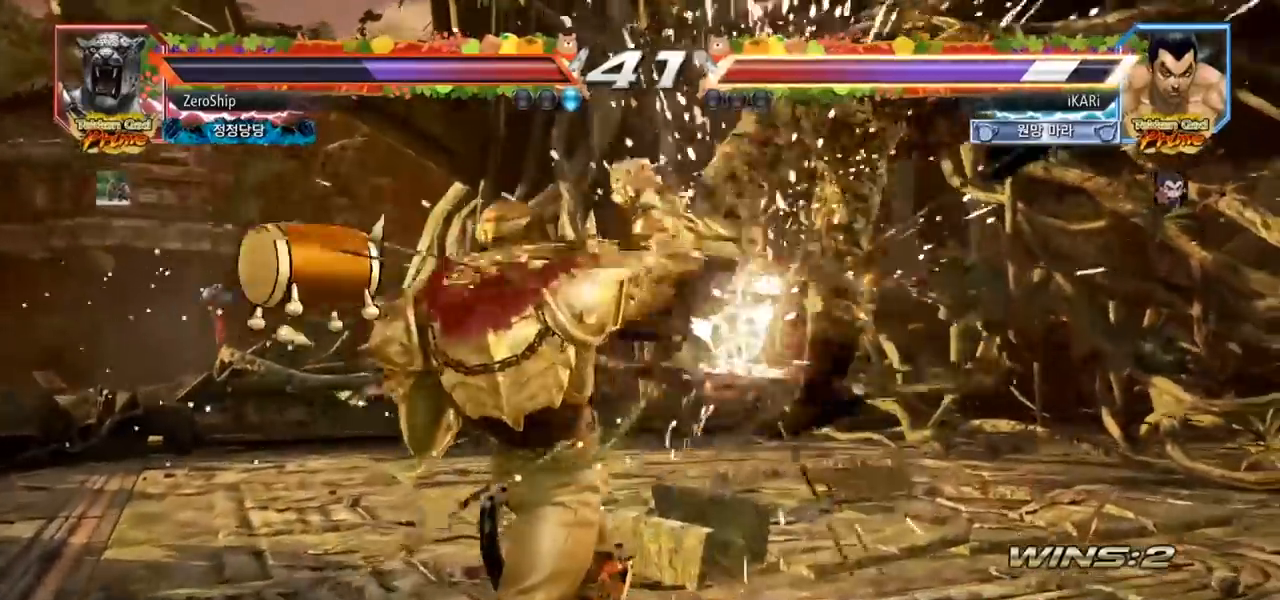
{"buttons": [], "left_stick": "center", "events": [[183, "left_stick", "center"]]}
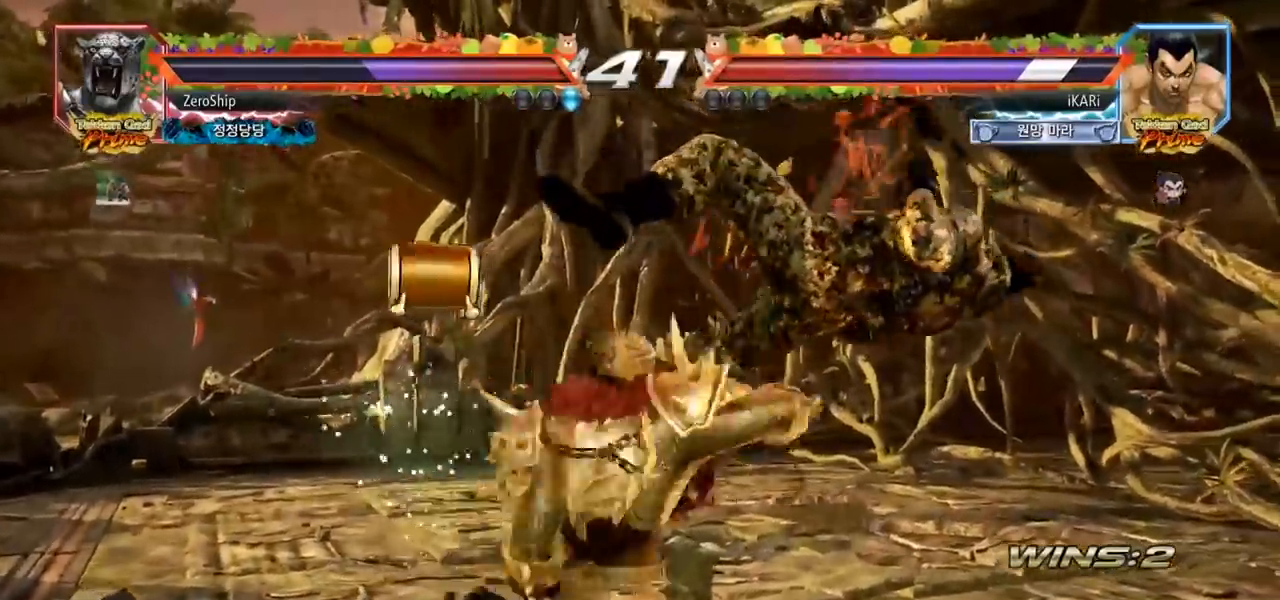
{"buttons": [], "left_stick": "center", "events": []}
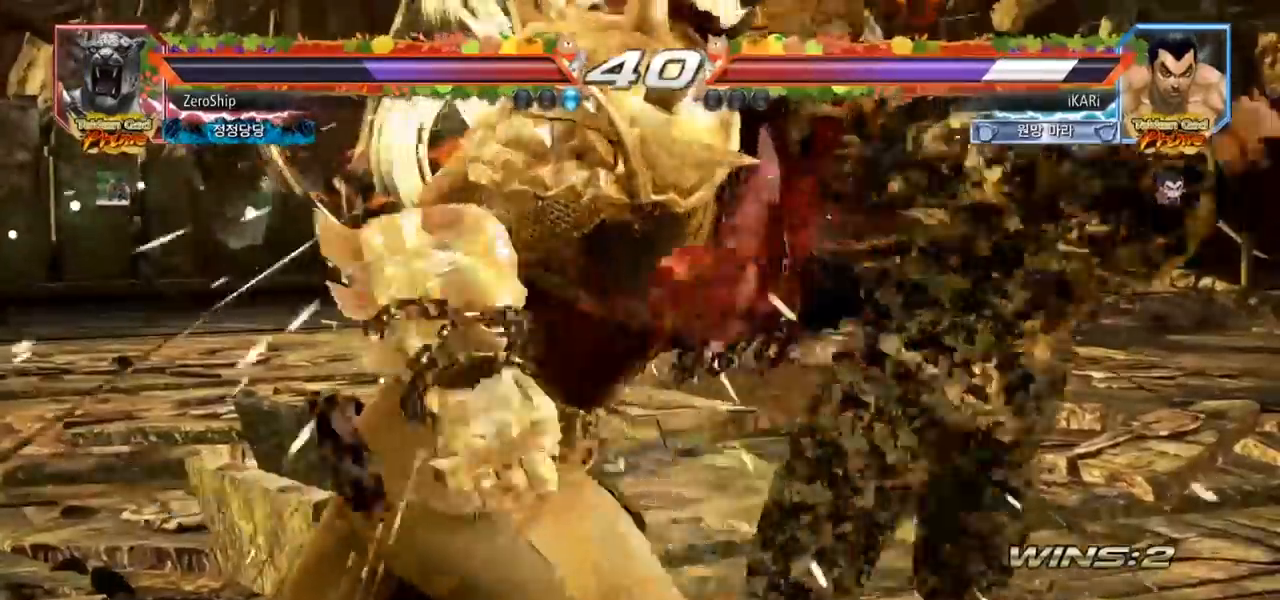
{"buttons": ["SQUARE"], "left_stick": "center", "events": [[133, "TRIANGLE", "down"], [200, "SQUARE", "down"], [217, "TRIANGLE", "up"], [350, "SQUARE", "up"], [350, "TRIANGLE", "down"], [383, "SQUARE", "down"], [417, "TRIANGLE", "up"]]}
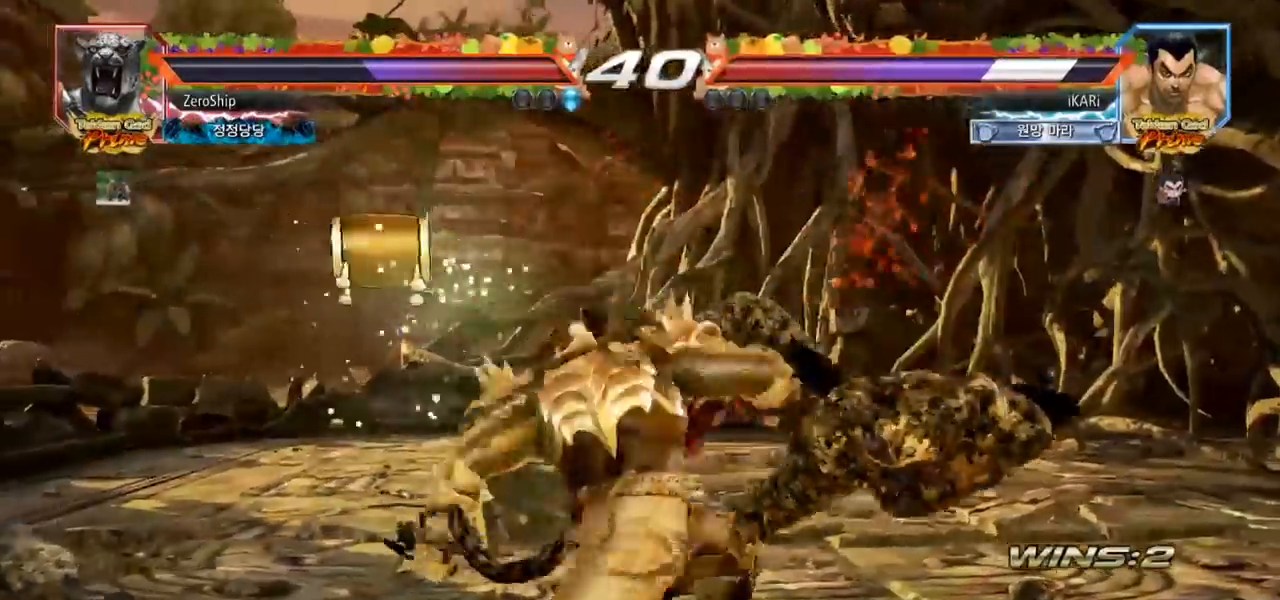
{"buttons": ["SQUARE"], "left_stick": "center", "events": [[33, "TRIANGLE", "down"], [167, "TRIANGLE", "up"], [233, "TRIANGLE", "down"], [333, "TRIANGLE", "up"], [367, "SQUARE", "up"], [400, "TRIANGLE", "down"], [417, "SQUARE", "down"], [500, "TRIANGLE", "up"]]}
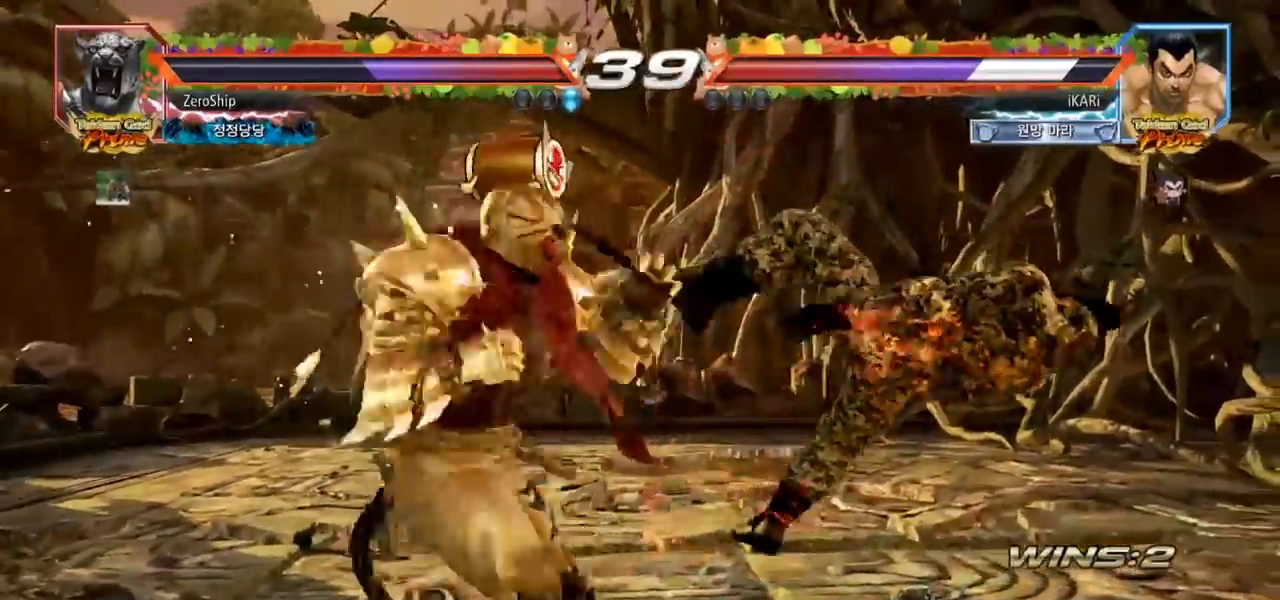
{"buttons": ["SQUARE", "TRIANGLE"], "left_stick": "center", "events": [[33, "SQUARE", "up"], [117, "TRIANGLE", "down"], [133, "SQUARE", "down"], [167, "TRIANGLE", "up"], [183, "SQUARE", "up"], [250, "SQUARE", "down"], [267, "TRIANGLE", "down"], [333, "TRIANGLE", "up"], [367, "SQUARE", "up"], [450, "SQUARE", "down"], [467, "TRIANGLE", "down"]]}
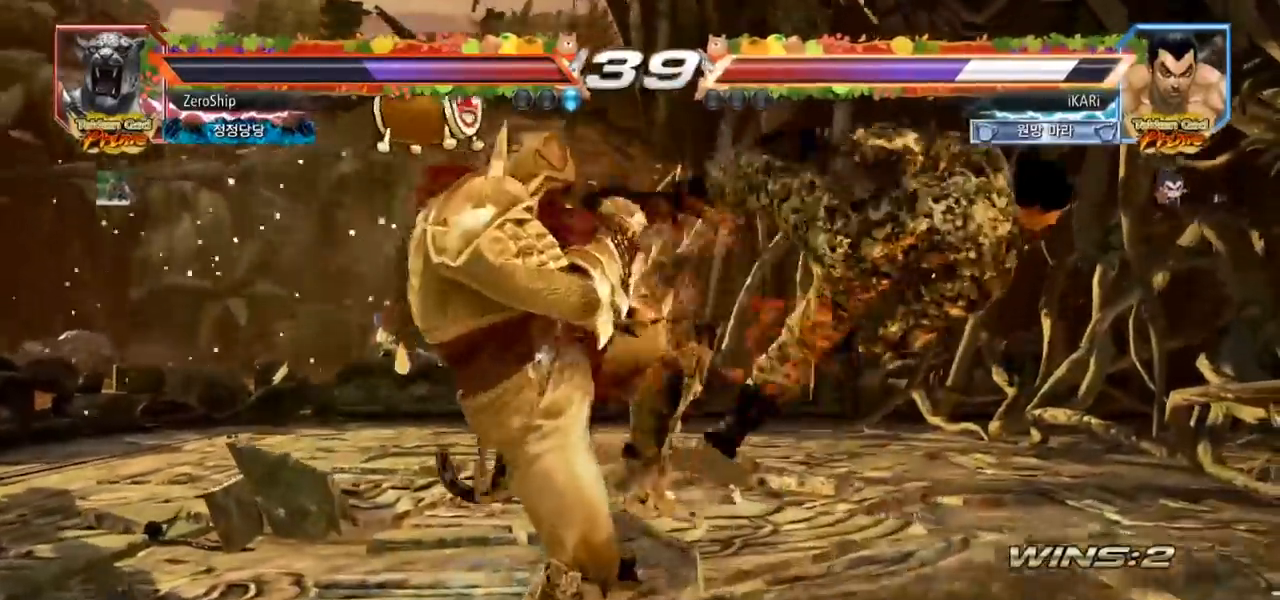
{"buttons": ["TRIANGLE"], "left_stick": "center", "events": [[17, "SQUARE", "up"], [17, "TRIANGLE", "up"], [167, "SQUARE", "down"], [183, "TRIANGLE", "down"], [217, "SQUARE", "up"], [217, "TRIANGLE", "up"], [233, "SQUARE", "down"], [283, "TRIANGLE", "down"], [317, "SQUARE", "up"], [317, "TRIANGLE", "up"], [350, "SQUARE", "down"], [367, "TRIANGLE", "down"], [400, "SQUARE", "up"], [400, "TRIANGLE", "up"], [467, "TRIANGLE", "down"]]}
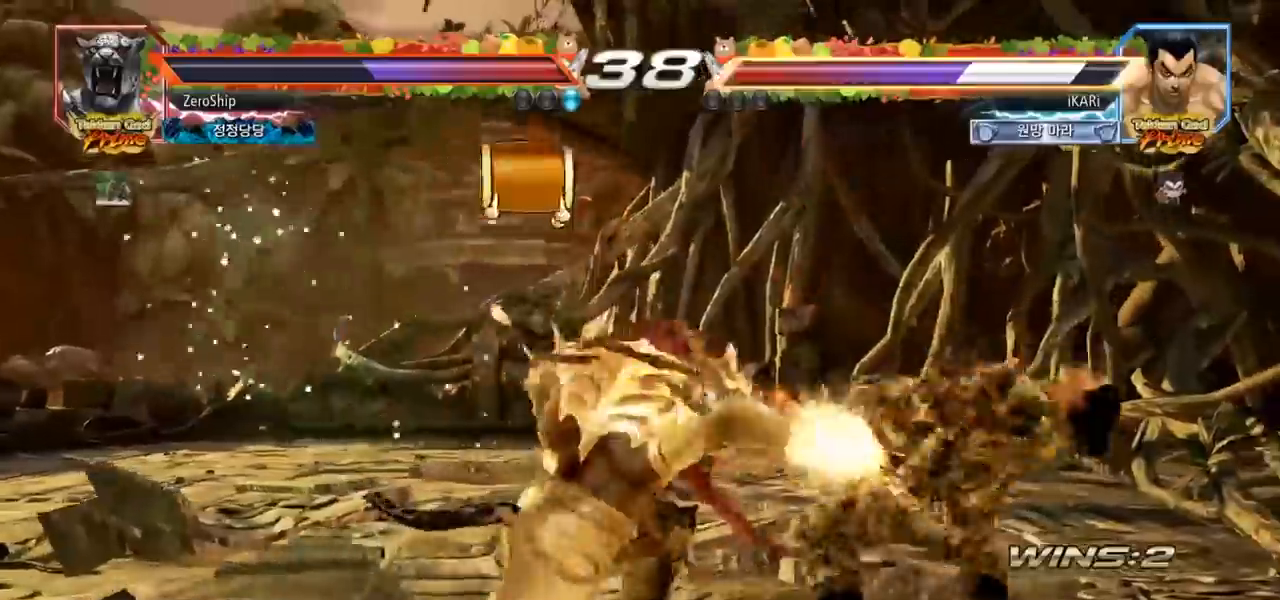
{"buttons": [], "left_stick": "center", "events": [[17, "TRIANGLE", "up"], [50, "SQUARE", "down"], [50, "TRIANGLE", "down"], [100, "SQUARE", "up"], [100, "TRIANGLE", "up"], [150, "SQUARE", "down"], [150, "TRIANGLE", "down"], [200, "SQUARE", "up"], [200, "TRIANGLE", "up"], [250, "SQUARE", "down"], [250, "TRIANGLE", "down"], [333, "SQUARE", "up"], [350, "TRIANGLE", "up"]]}
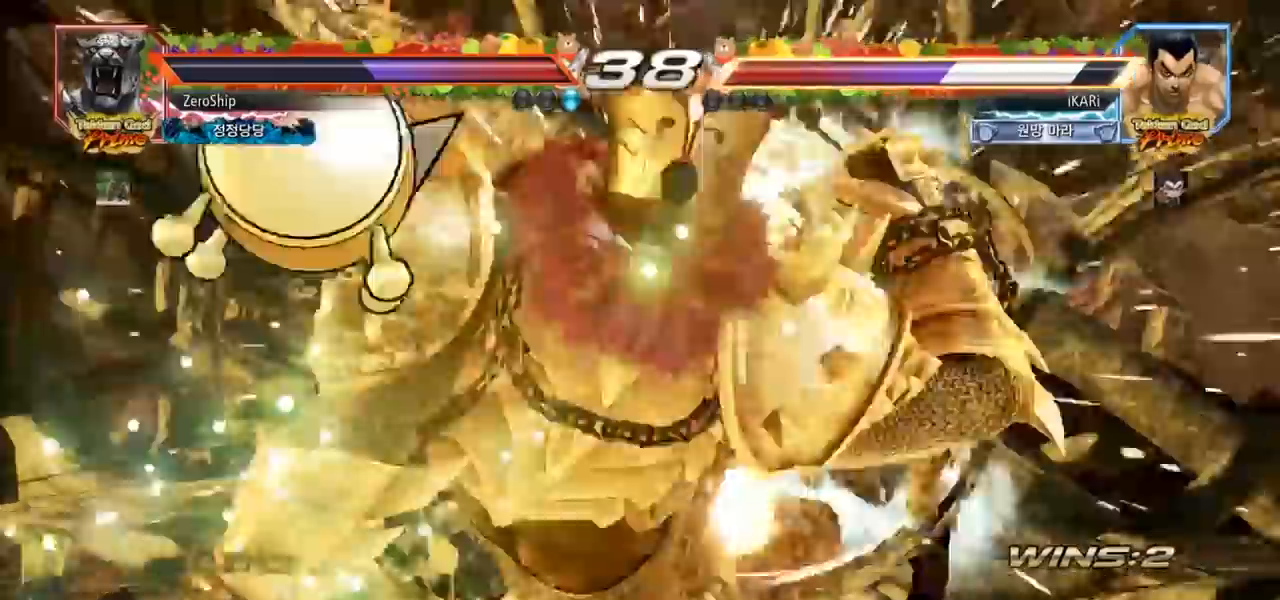
{"buttons": [], "left_stick": "center", "events": []}
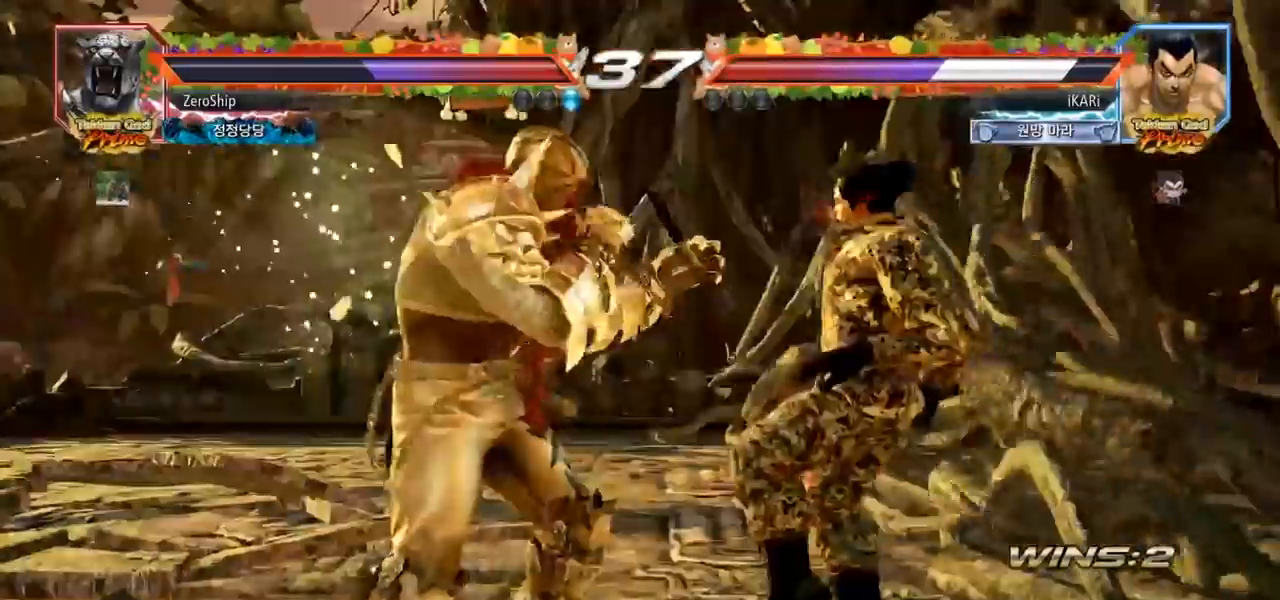
{"buttons": ["SQUARE", "TRIANGLE"], "left_stick": "center", "events": [[100, "TRIANGLE", "down"], [150, "SQUARE", "down"], [167, "SQUARE", "up"], [167, "TRIANGLE", "up"], [250, "SQUARE", "down"], [283, "TRIANGLE", "down"], [317, "SQUARE", "up"], [350, "TRIANGLE", "up"], [383, "SQUARE", "down"], [400, "TRIANGLE", "down"], [433, "SQUARE", "up"], [467, "TRIANGLE", "up"], [483, "SQUARE", "down"], [500, "TRIANGLE", "down"]]}
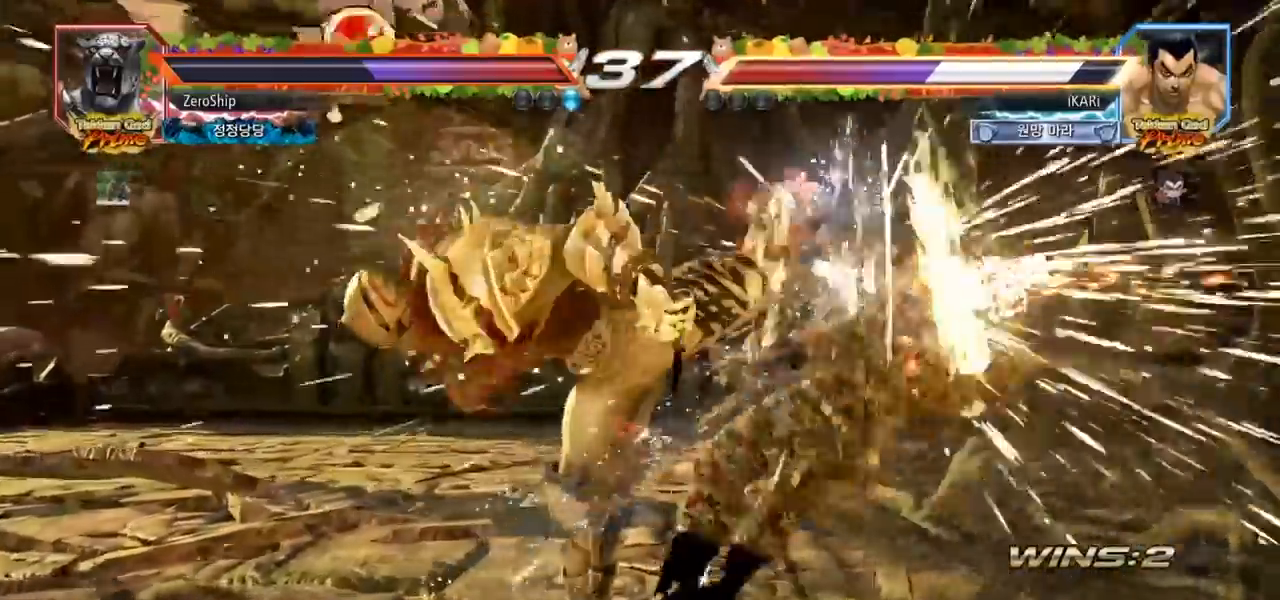
{"buttons": ["SQUARE"], "left_stick": "center", "events": [[67, "SQUARE", "up"], [100, "SQUARE", "down"], [100, "TRIANGLE", "up"], [117, "TRIANGLE", "down"], [167, "SQUARE", "up"], [233, "SQUARE", "down"], [267, "TRIANGLE", "up"], [283, "SQUARE", "up"], [417, "TRIANGLE", "down"], [483, "SQUARE", "down"], [500, "TRIANGLE", "up"]]}
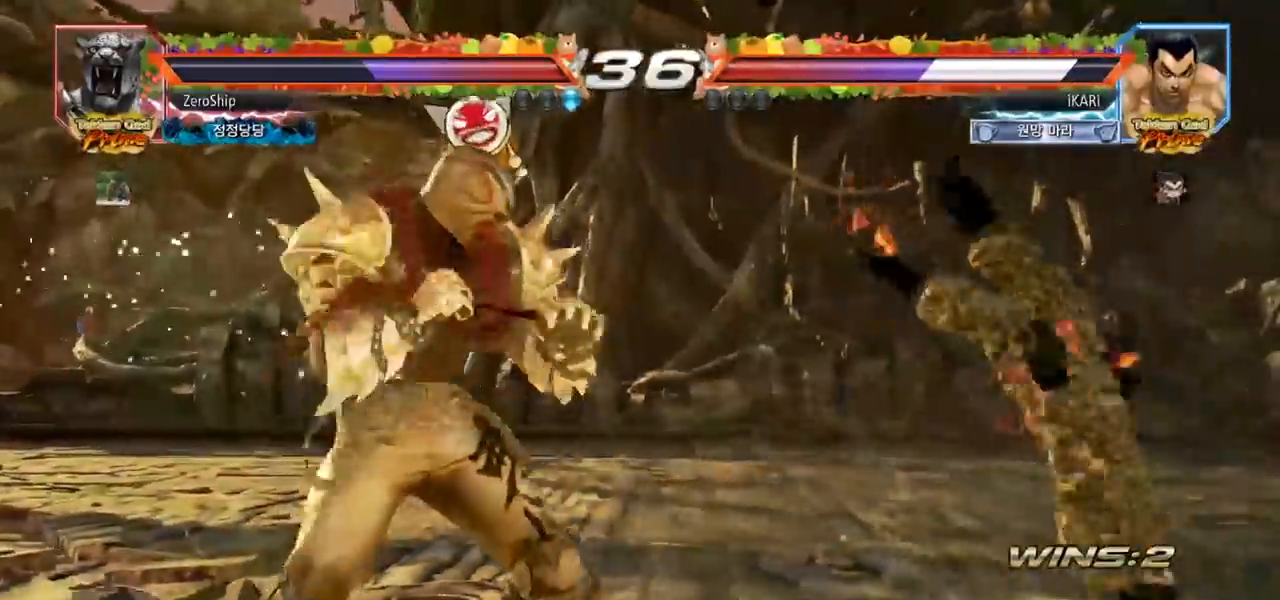
{"buttons": ["TRIANGLE"], "left_stick": "center", "events": [[33, "SQUARE", "up"], [100, "TRIANGLE", "down"], [117, "SQUARE", "down"], [183, "SQUARE", "up"], [183, "TRIANGLE", "up"], [217, "SQUARE", "down"], [250, "TRIANGLE", "down"], [283, "SQUARE", "up"], [350, "SQUARE", "down"], [350, "TRIANGLE", "up"], [433, "TRIANGLE", "down"], [500, "SQUARE", "up"]]}
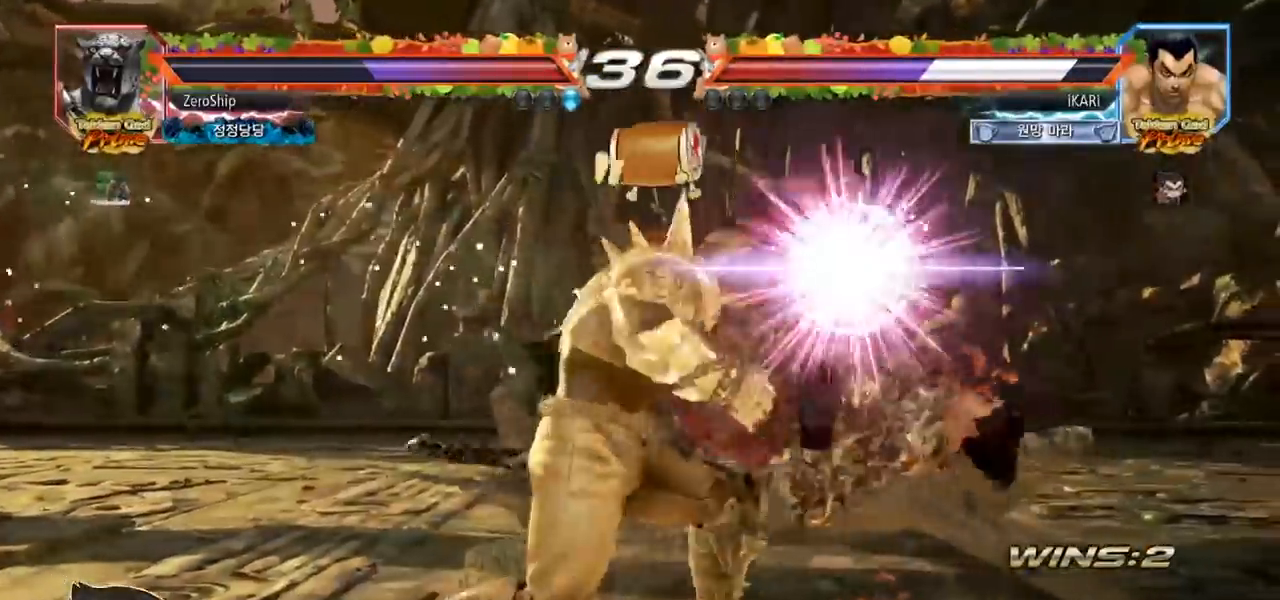
{"buttons": [], "left_stick": "center", "events": [[50, "TRIANGLE", "up"], [83, "SQUARE", "down"], [117, "TRIANGLE", "down"], [133, "SQUARE", "up"], [217, "SQUARE", "down"], [233, "SQUARE", "up"], [250, "TRIANGLE", "up"]]}
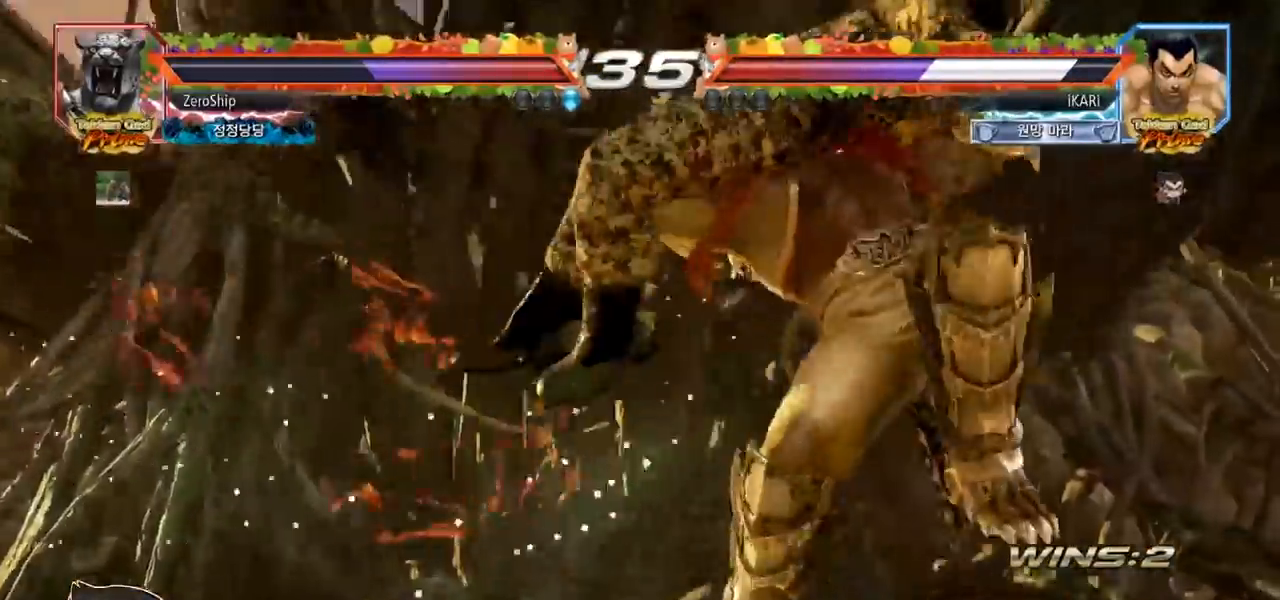
{"buttons": [], "left_stick": "center", "events": []}
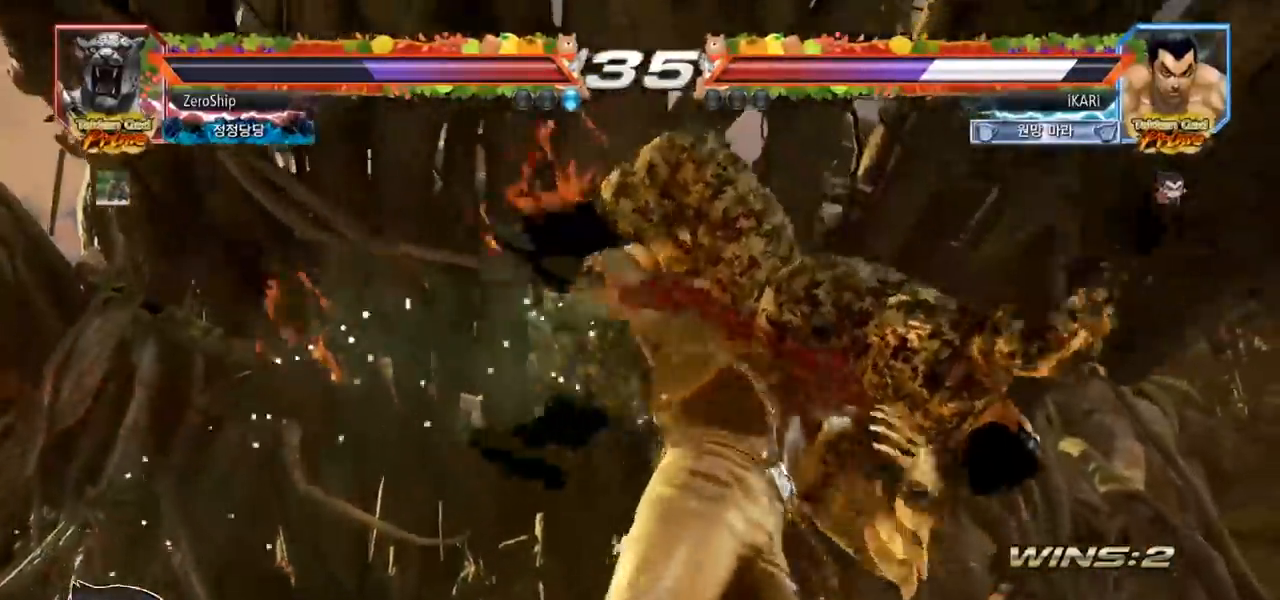
{"buttons": [], "left_stick": "center", "events": []}
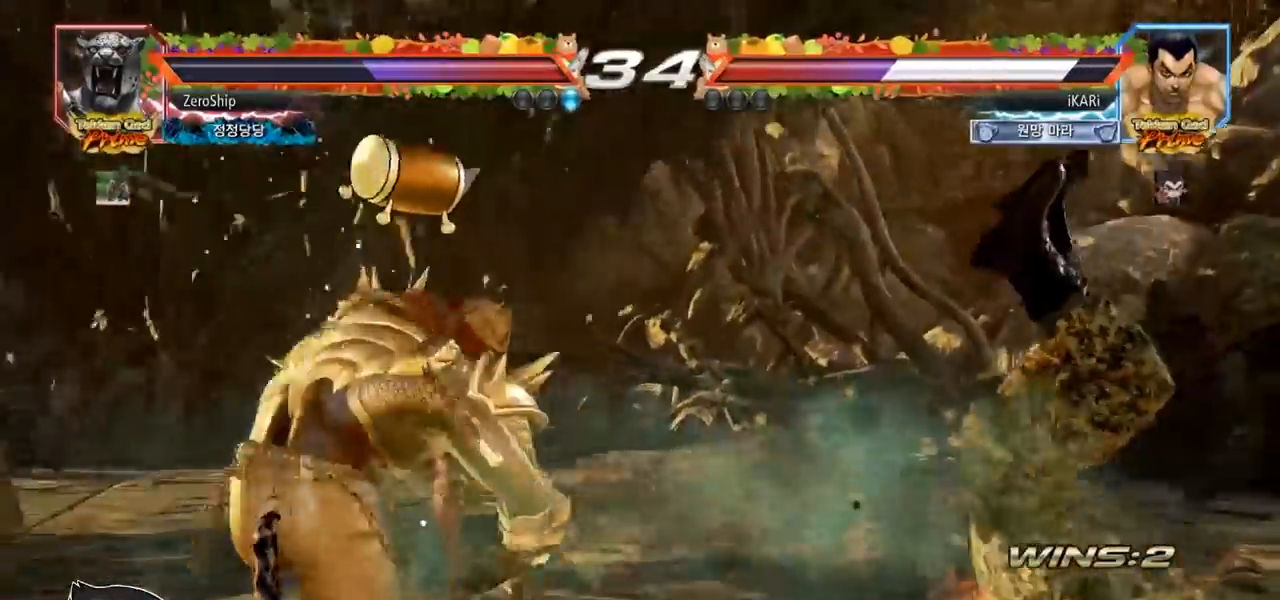
{"buttons": [], "left_stick": "center", "events": []}
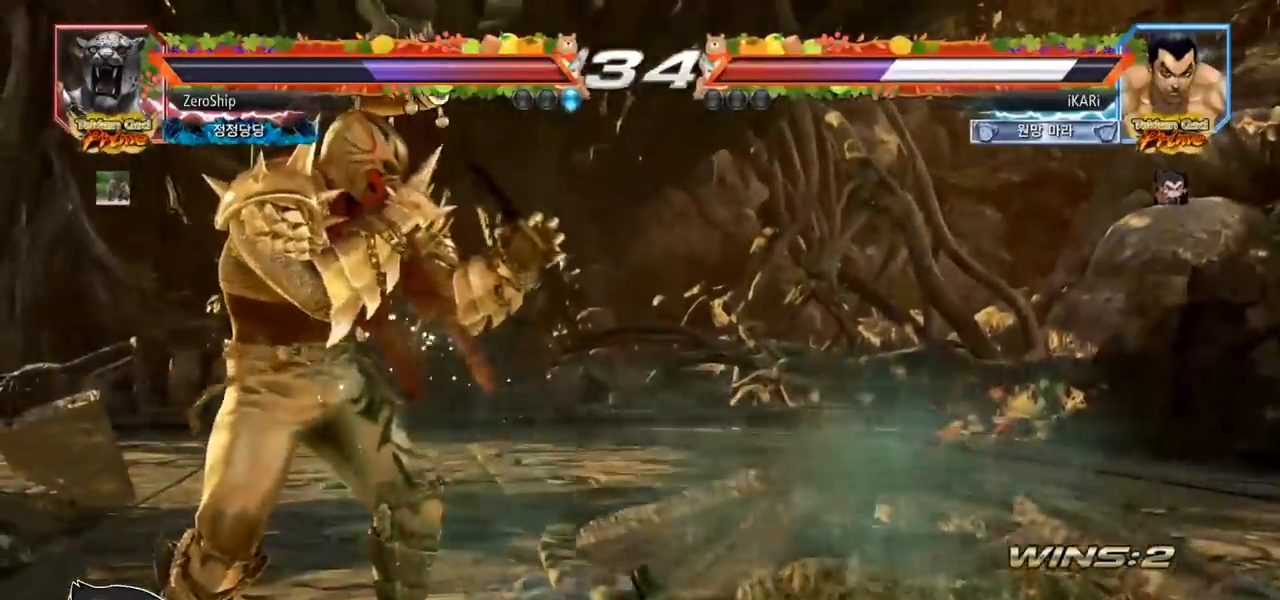
{"buttons": [], "left_stick": "down", "events": [[50, "left_stick", "up"], [200, "left_stick", "center"], [467, "left_stick", "down"]]}
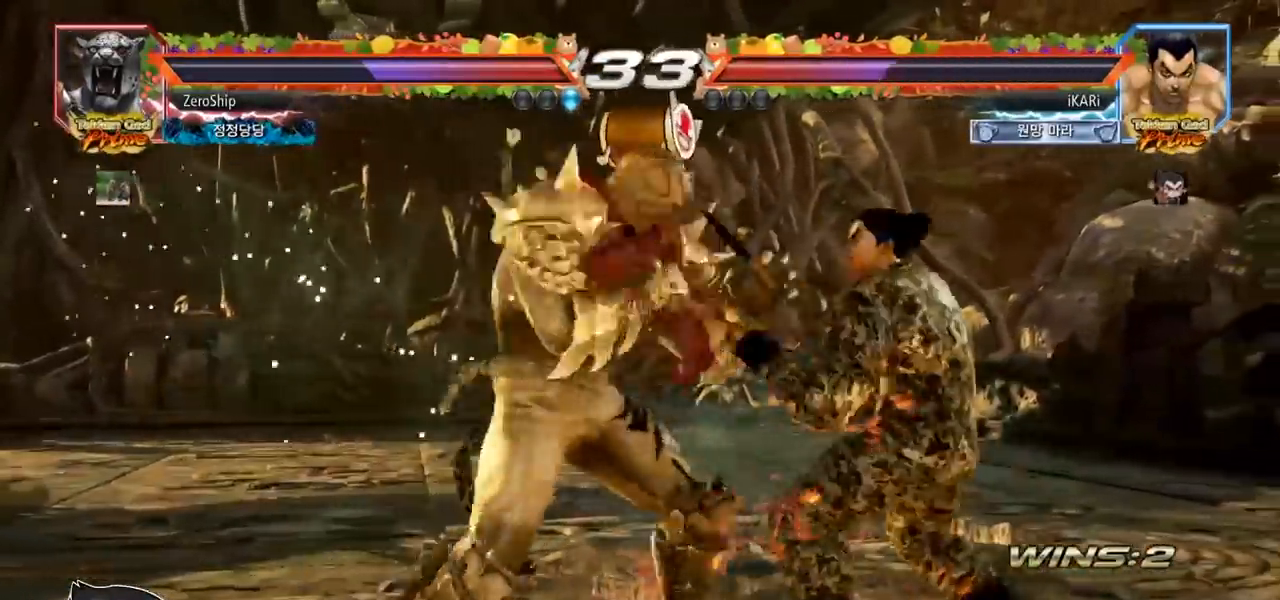
{"buttons": [], "left_stick": "right", "events": [[333, "left_stick", "right"]]}
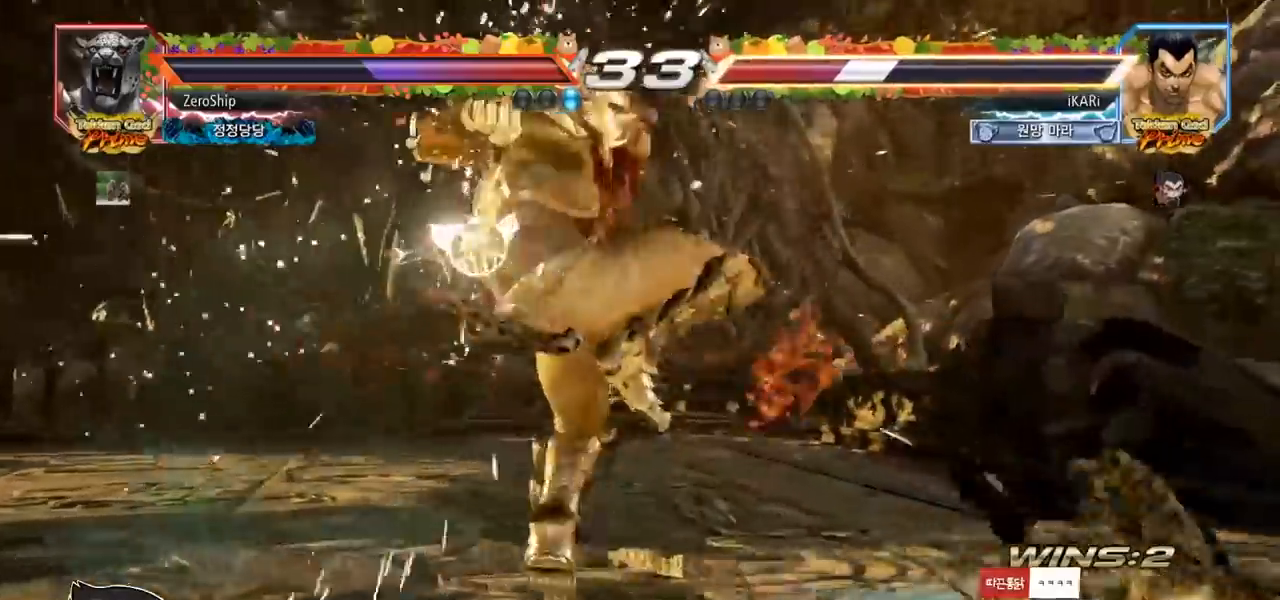
{"buttons": [], "left_stick": "right", "events": []}
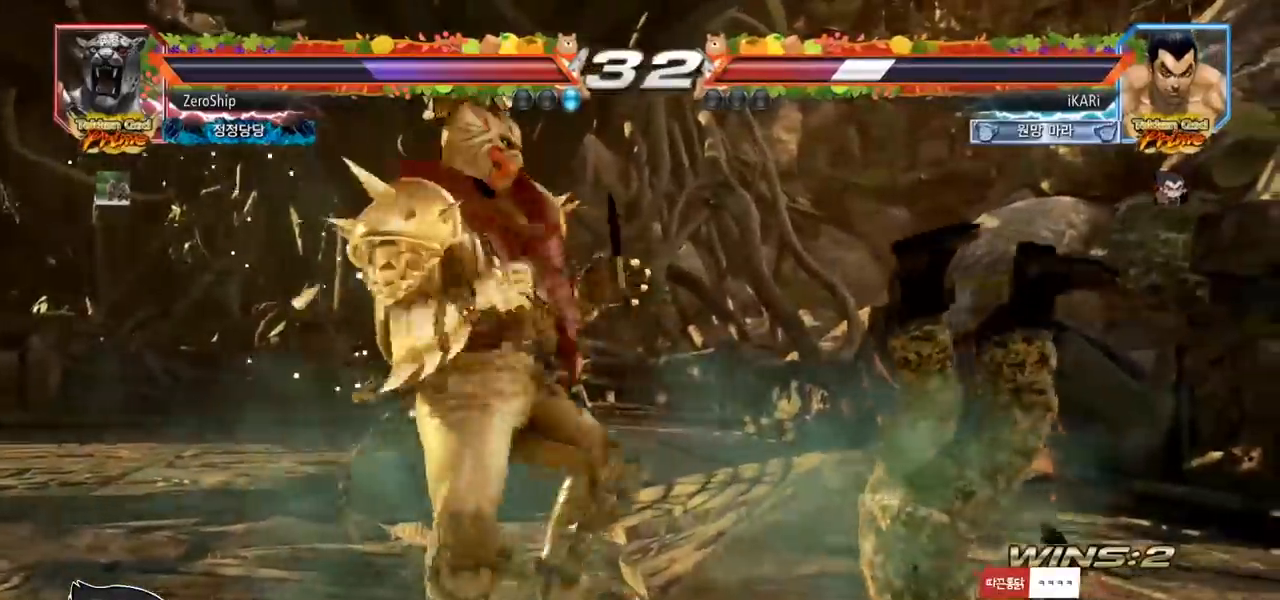
{"buttons": [], "left_stick": "right", "events": []}
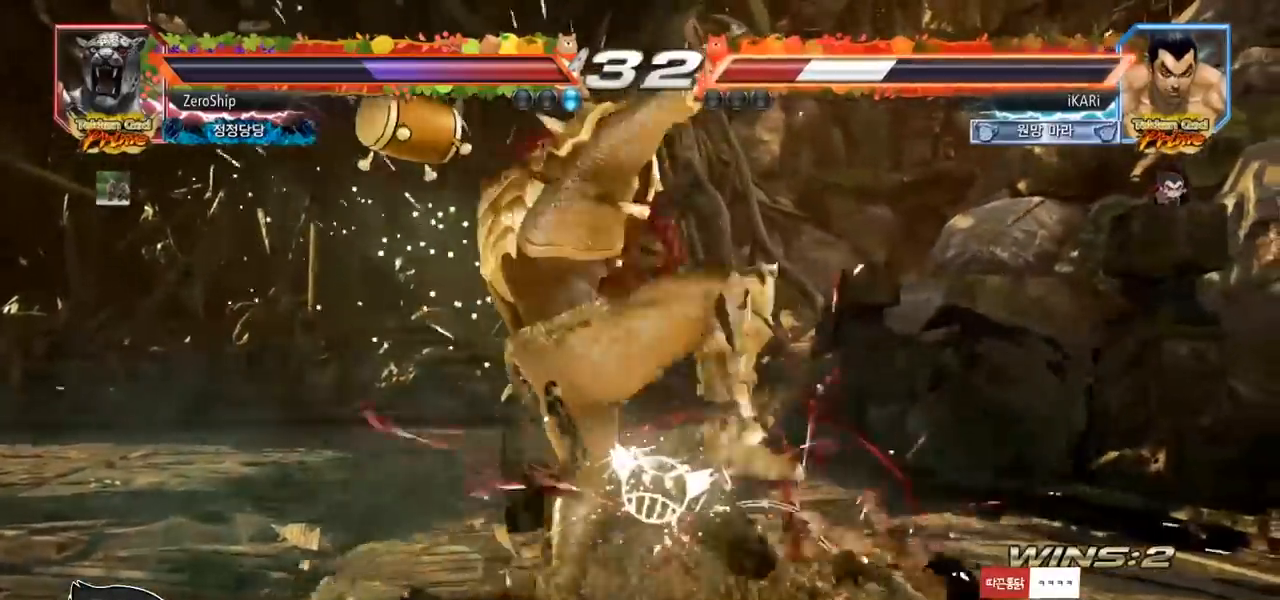
{"buttons": [], "left_stick": "right", "events": []}
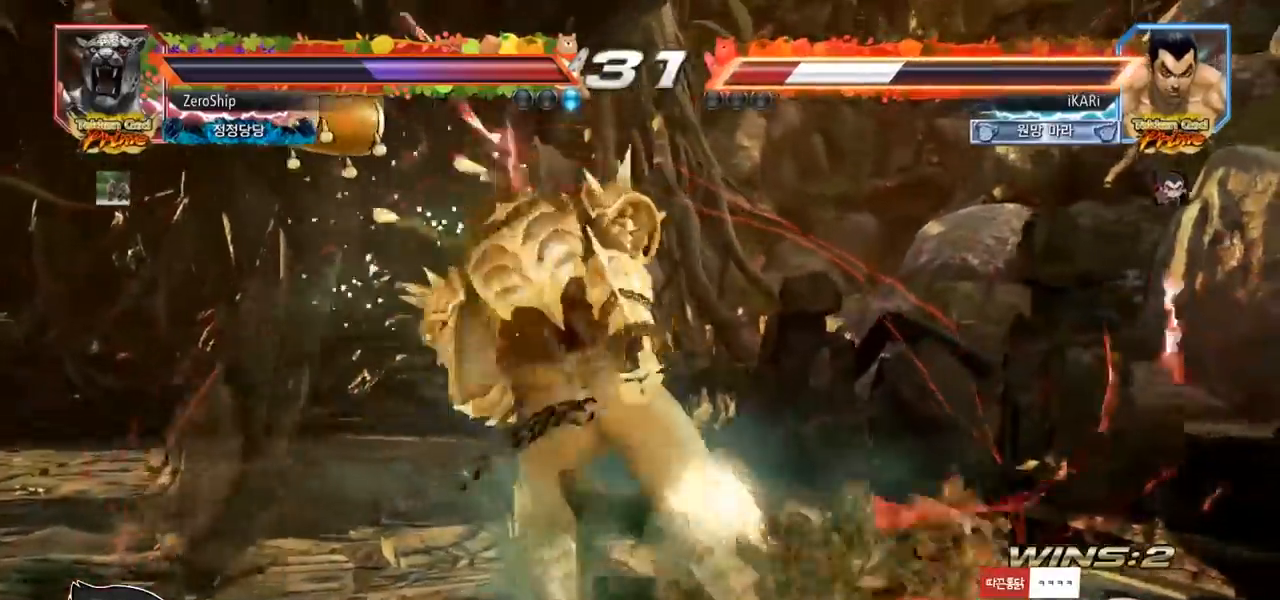
{"buttons": [], "left_stick": "up", "events": [[100, "left_stick", "center"], [450, "left_stick", "up"]]}